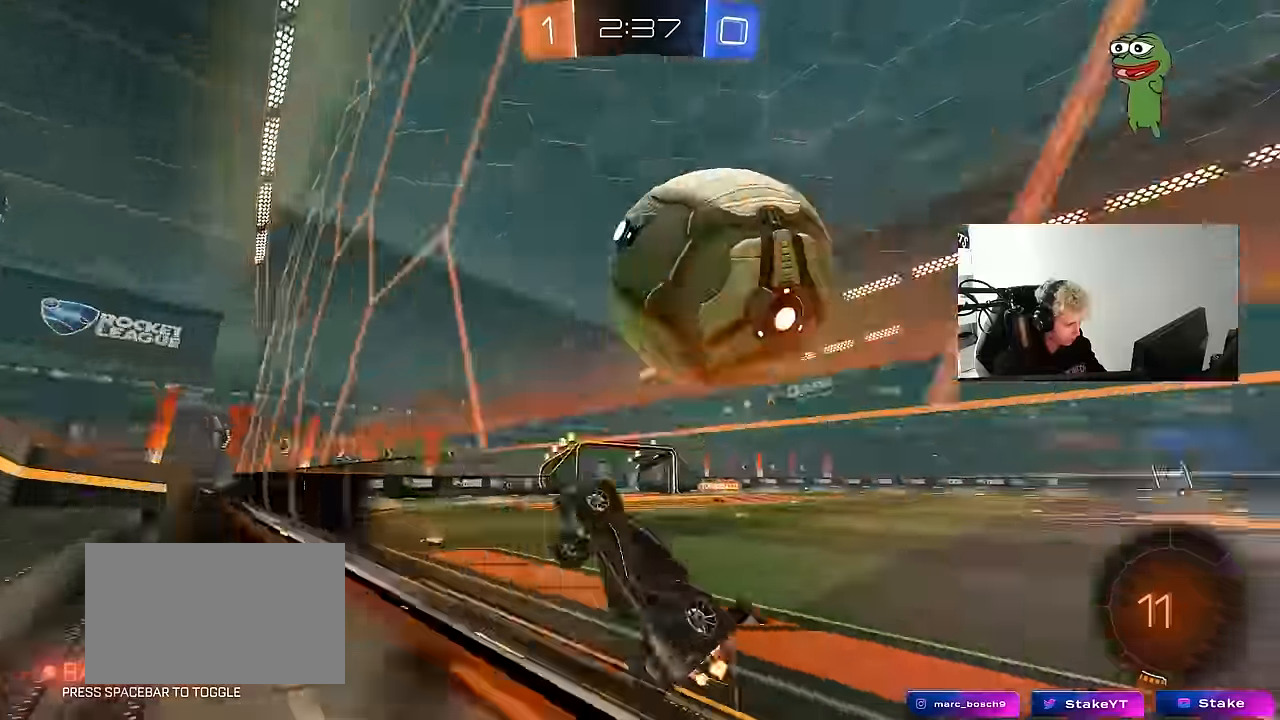
Gameplay with keyboard and mouse; each line is a JSON object with the keys and mouse buttons held at the frame after it. "events" lists presses ("down") and releases ("up") of "1", "2", "3", "4", "5", "a", "alt", "c", "caps_lock", "ctrl", "d", "e", "f", "g", "q", "r", "s", "shift", "space", "t", "tab", "v", "w", "x", "z", "mouse_left", "mouse_wheel" and "mouse_right" between this image and that frame as [ms after this image, input, new state], when the widget could be followed in between. "mouse_left", "mouse_wheel", "mouse_right" = the "left", "wheel", "right" buttons of the "mouse" list. No other keys are recorded. "wheel" means that the mouse wheel is clicked or scrolled. "mouse_move" is the direction in which the mouse moves at that frame (one of eight, or "still"), when it could be read.
{"keys": ["w"], "mouse": ["left"], "mouse_move": "still", "events": [[134, "s", "up"], [184, "mouse_left", "down"], [234, "w", "down"], [284, "a", "up"], [284, "d", "down"], [417, "d", "up"]]}
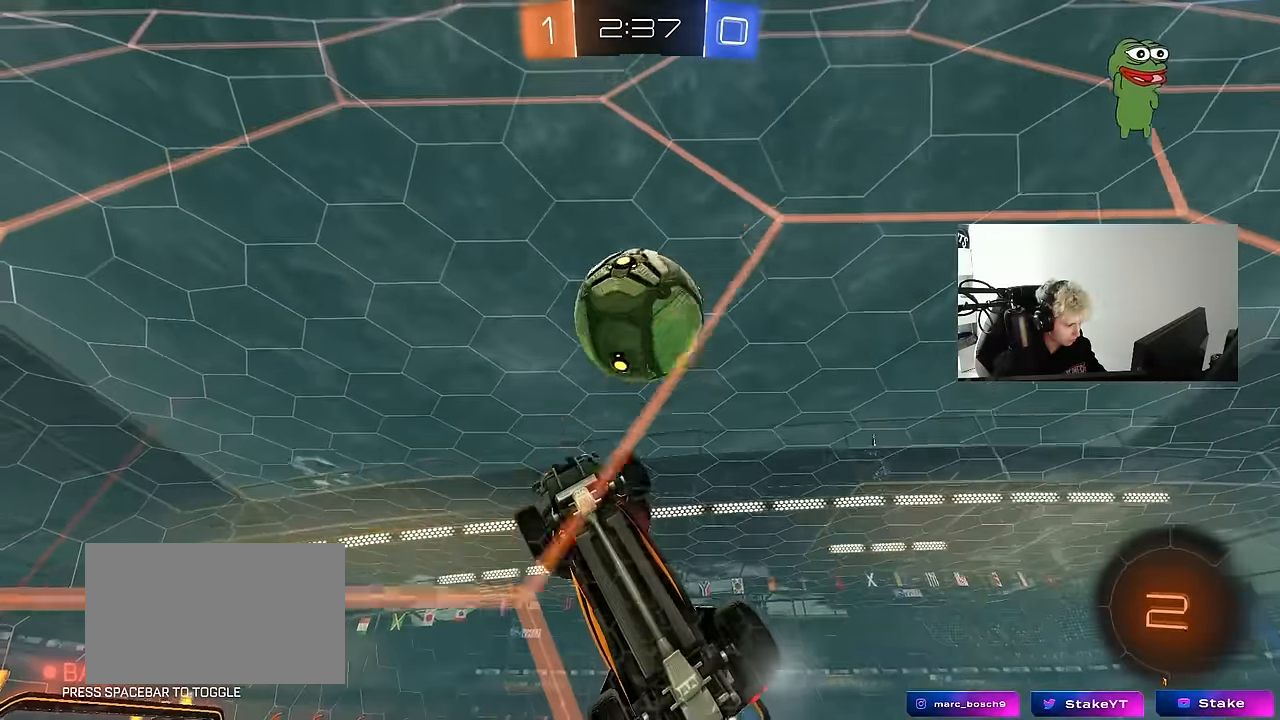
{"keys": ["d", "w"], "mouse": [], "mouse_move": "still", "events": [[117, "mouse_left", "up"], [200, "a", "down"], [334, "a", "up"], [484, "d", "down"]]}
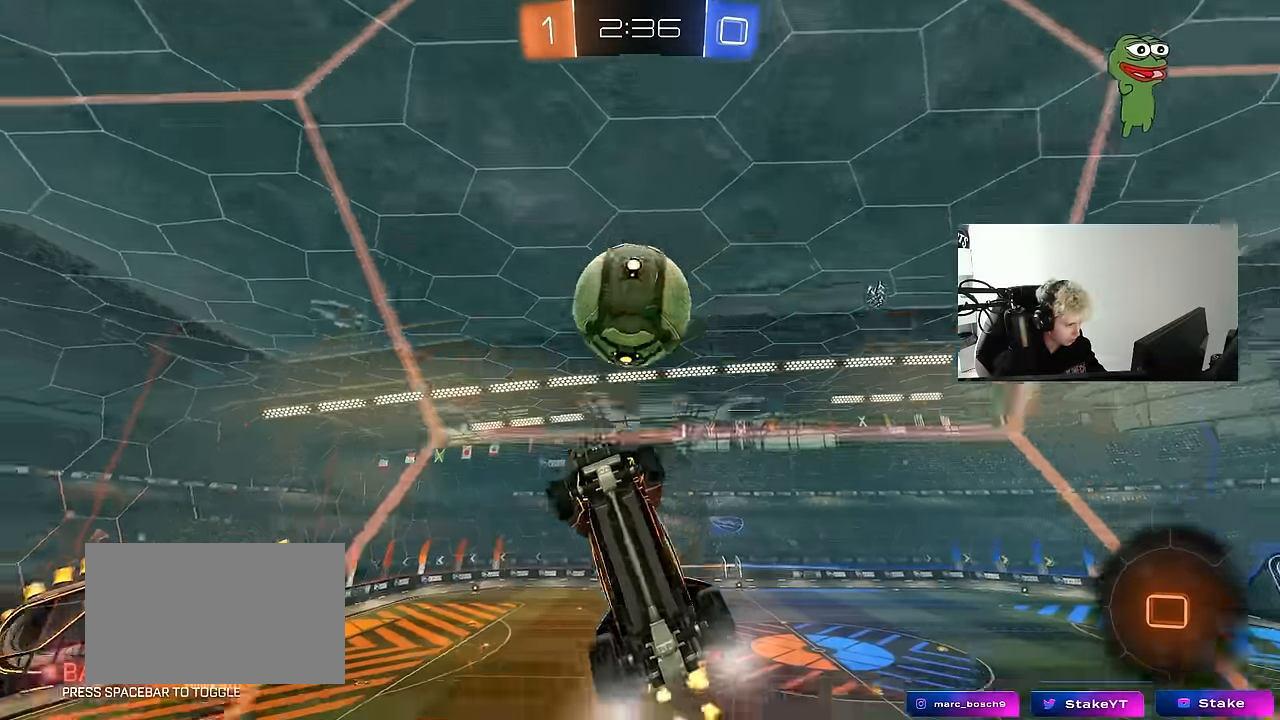
{"keys": ["w"], "mouse": [], "mouse_move": "still", "events": [[117, "d", "up"], [317, "d", "down"], [400, "d", "up"]]}
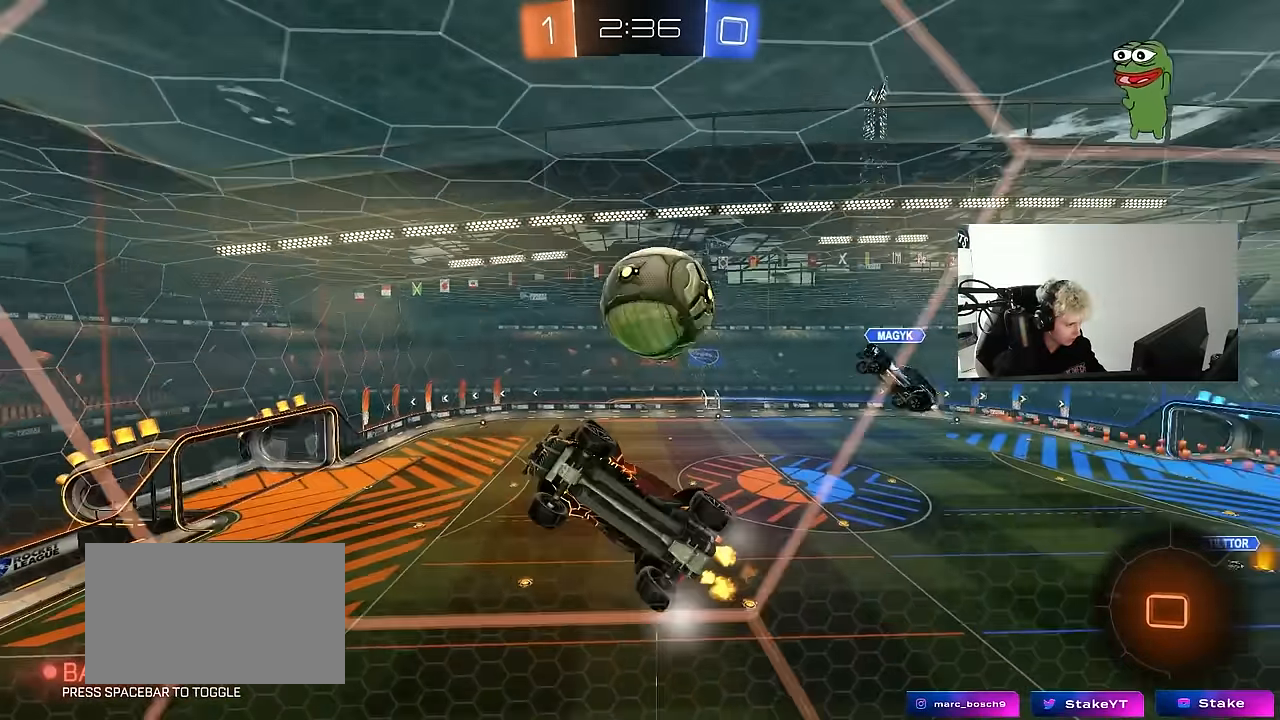
{"keys": ["d", "w"], "mouse": [], "mouse_move": "still", "events": [[50, "d", "down"]]}
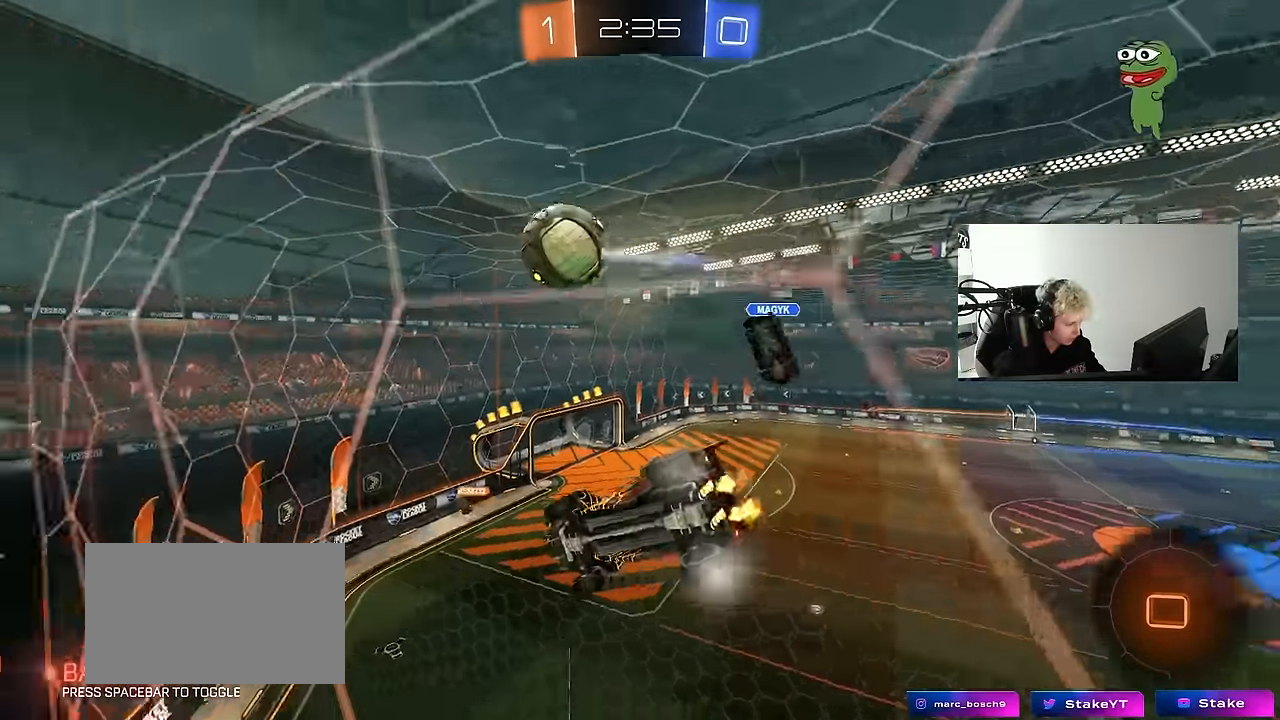
{"keys": ["a", "s", "shift"], "mouse": ["right"], "mouse_move": "down", "events": [[117, "d", "up"], [300, "mouse_right", "down"], [300, "w", "up"], [350, "a", "down"], [434, "s", "down"], [434, "shift", "down"]]}
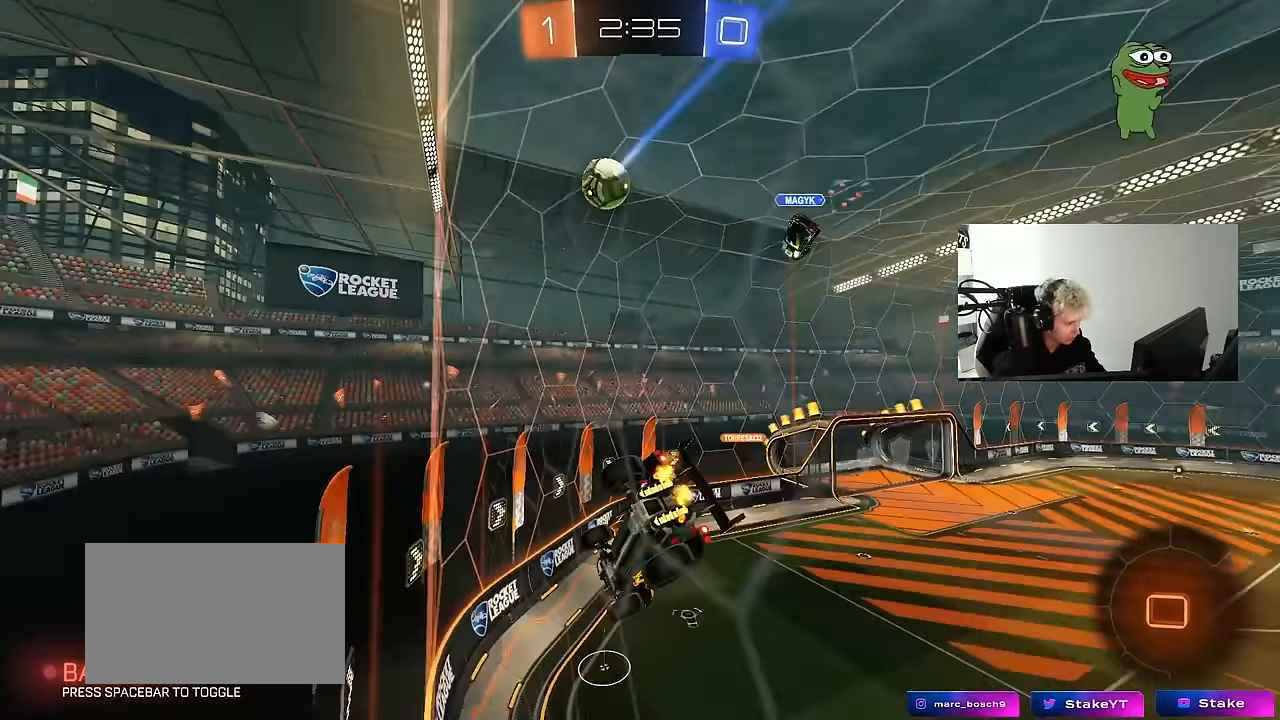
{"keys": [], "mouse": [], "mouse_move": "still", "events": [[84, "mouse_right", "up"], [84, "shift", "up"], [117, "a", "up"], [167, "d", "down"], [217, "s", "up"], [267, "d", "up"], [400, "a", "down"], [450, "a", "up"]]}
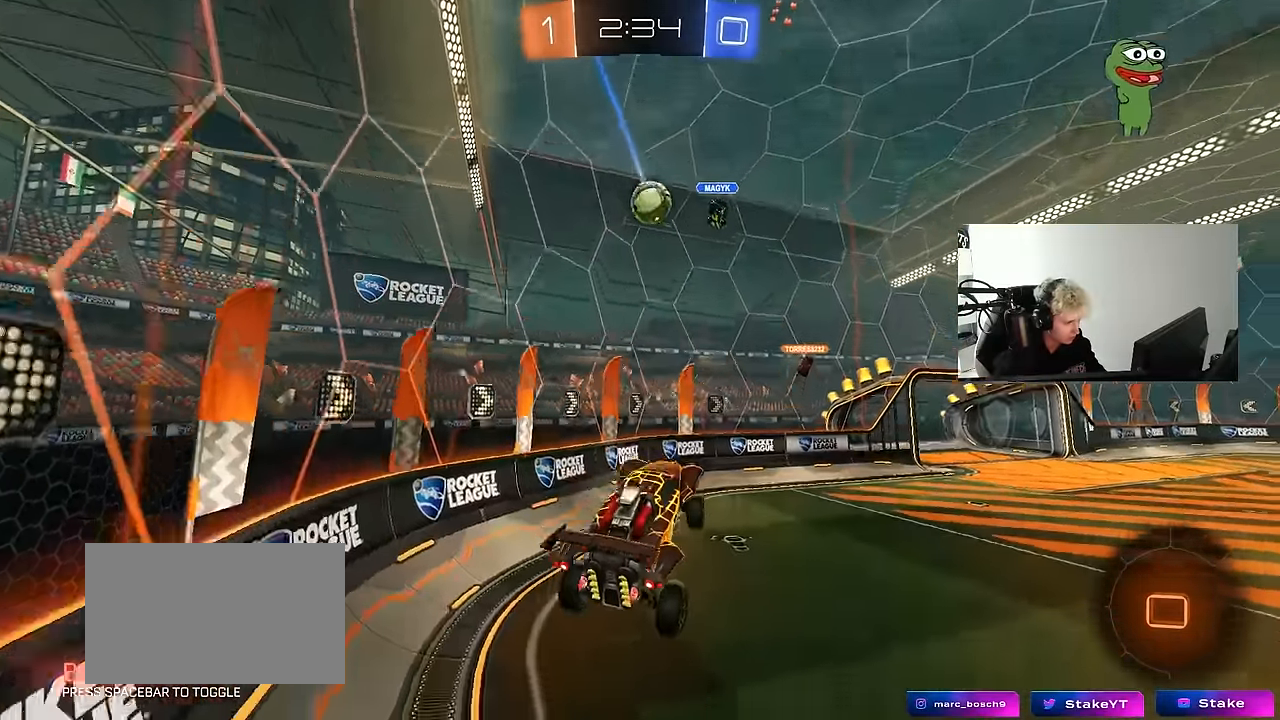
{"keys": ["a", "w"], "mouse": [], "mouse_move": "still", "events": [[50, "w", "down"], [134, "mouse_right", "down"], [284, "mouse_right", "up"], [367, "a", "down"]]}
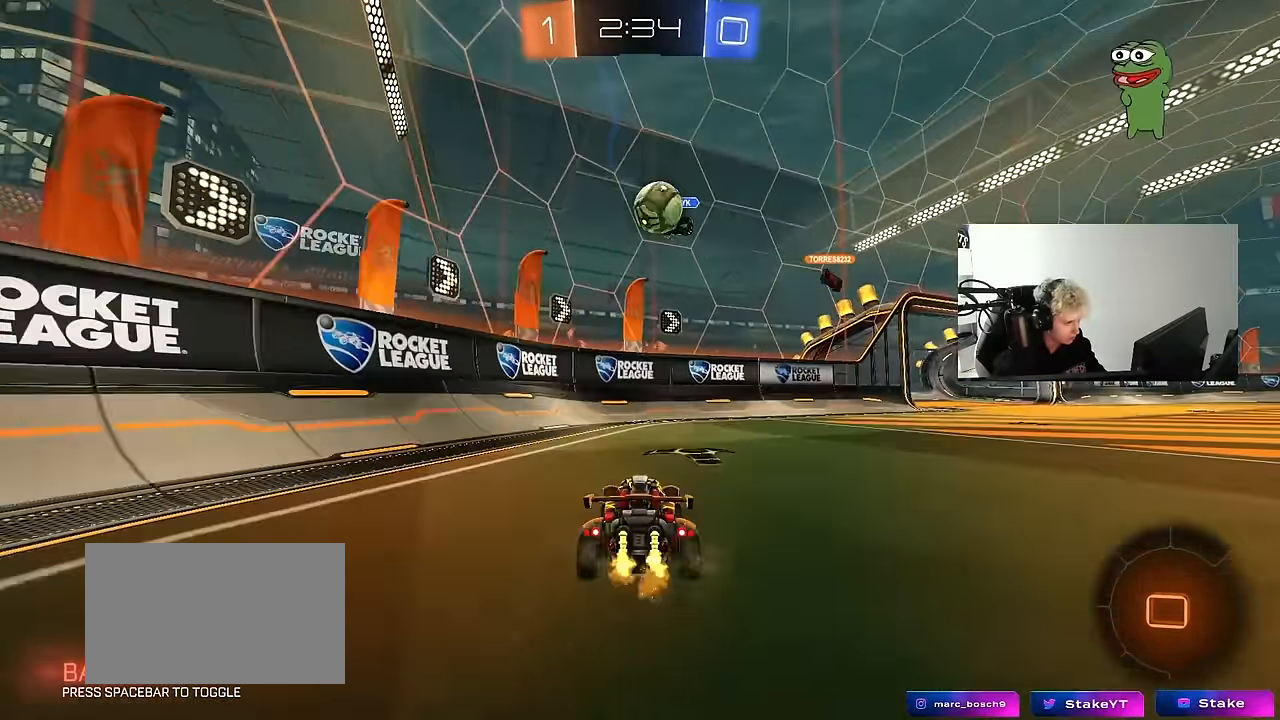
{"keys": ["a", "w"], "mouse": [], "mouse_move": "still", "events": [[17, "a", "up"], [17, "d", "down"], [150, "d", "up"], [250, "d", "down"], [334, "shift", "down"], [384, "shift", "up"], [434, "d", "up"], [484, "a", "down"]]}
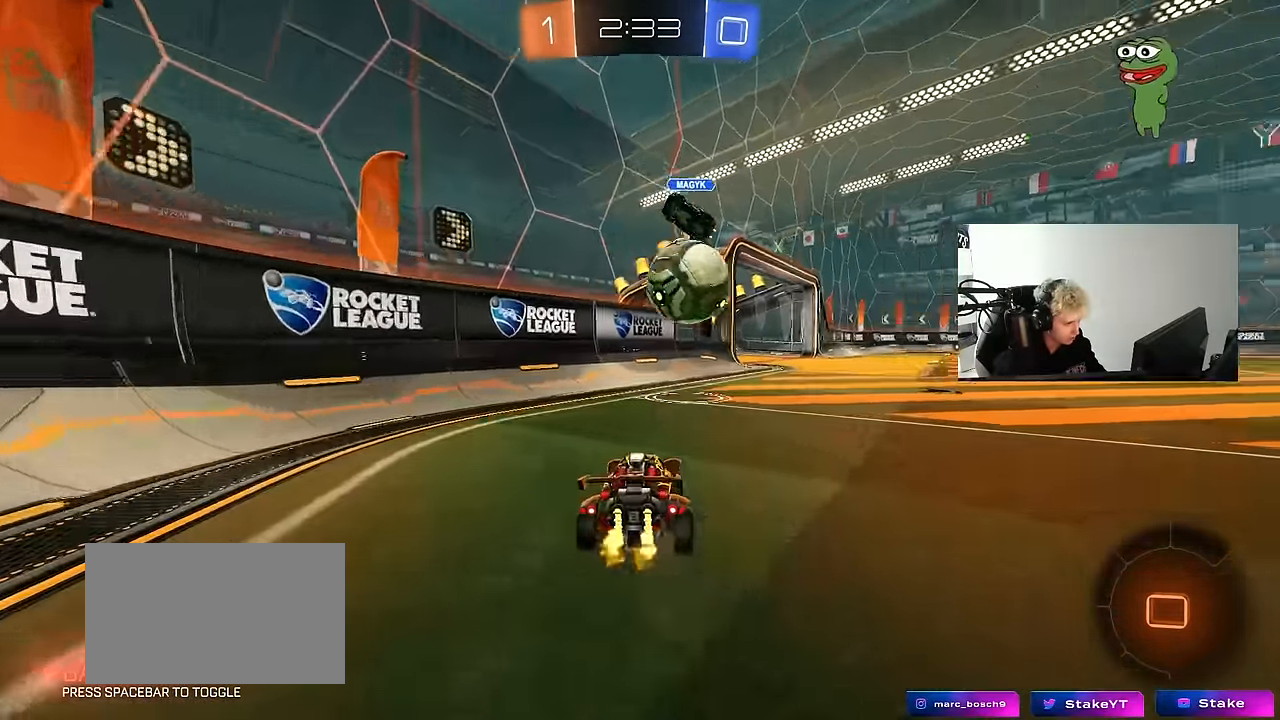
{"keys": ["d", "s"], "mouse": [], "mouse_move": "right", "events": [[167, "a", "up"], [167, "mouse_right", "down"], [167, "w", "up"], [217, "d", "down"], [267, "s", "down"], [267, "shift", "down"], [400, "mouse_right", "up"], [450, "shift", "up"]]}
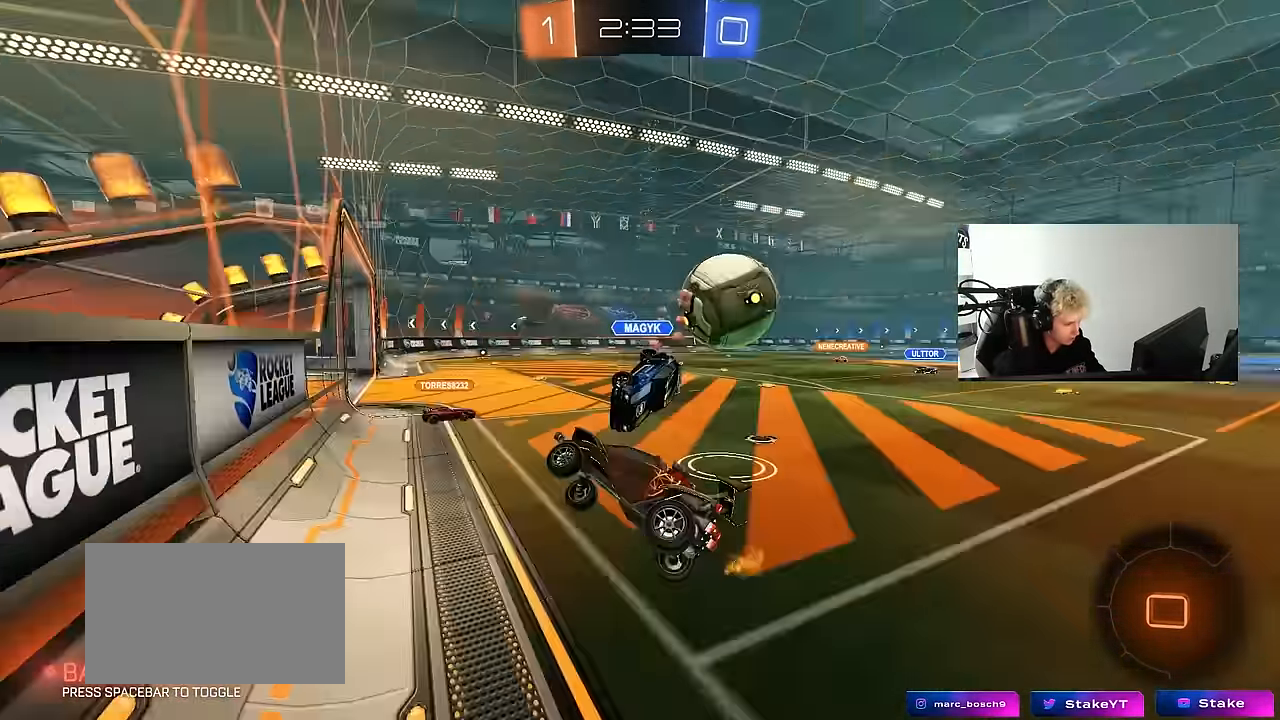
{"keys": ["d", "w"], "mouse": [], "mouse_move": "still", "events": [[50, "s", "up"], [133, "d", "up"], [183, "a", "down"], [183, "mouse_right", "down"], [183, "w", "down"], [383, "mouse_right", "up"], [416, "a", "up"], [416, "d", "down"]]}
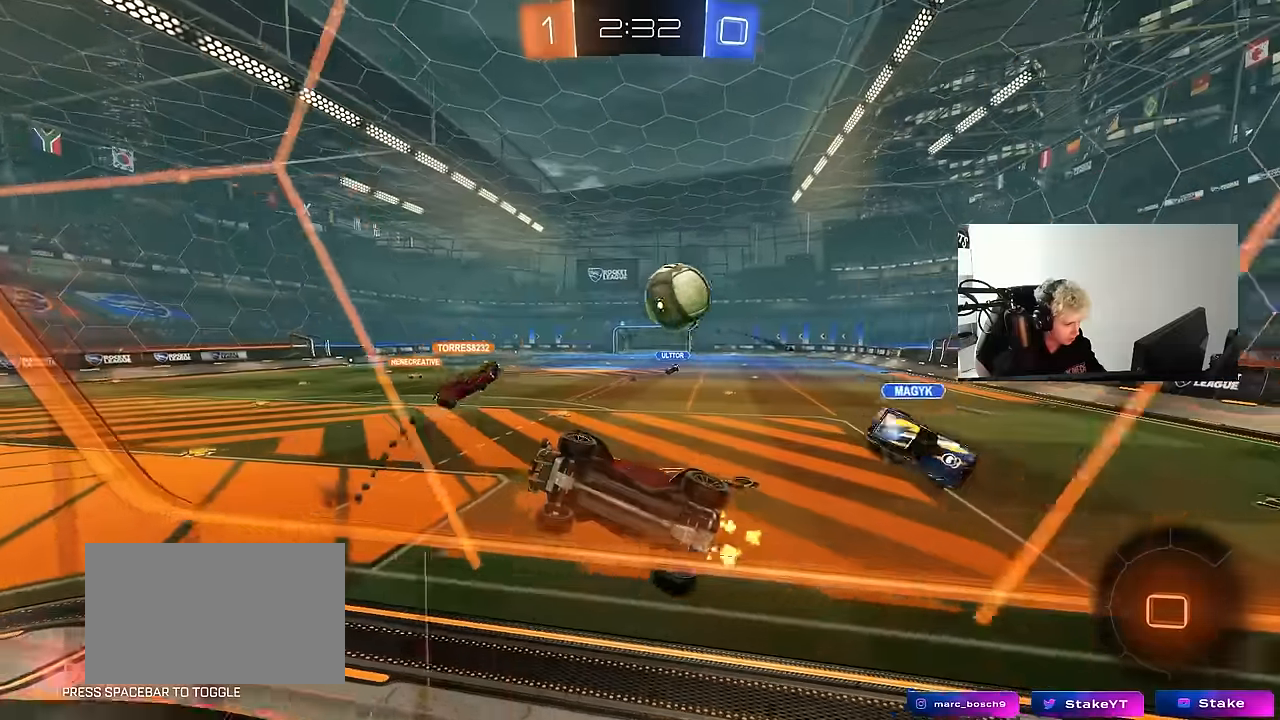
{"keys": ["s"], "mouse": [], "mouse_move": "still", "events": [[66, "d", "up"], [250, "w", "up"], [300, "w", "down"], [350, "w", "up"], [383, "s", "down"], [433, "a", "down"], [483, "a", "up"]]}
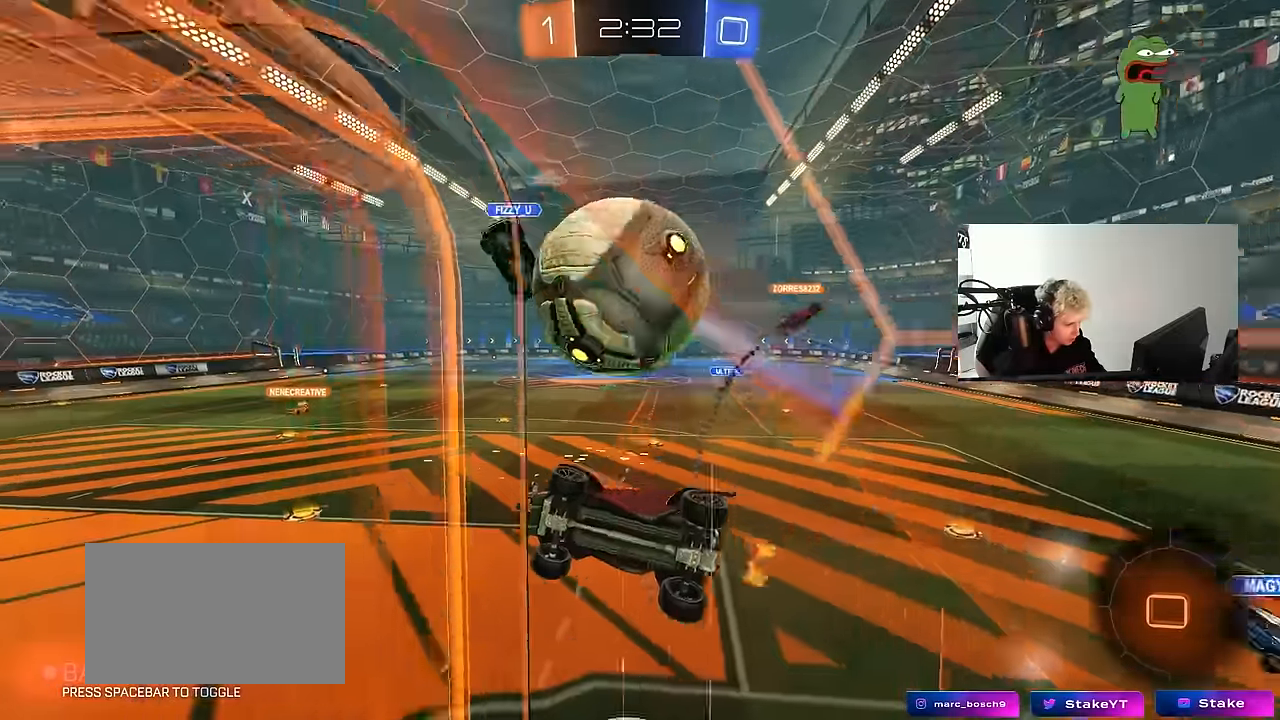
{"keys": ["a", "shift"], "mouse": [], "mouse_move": "up", "events": [[33, "s", "up"], [116, "a", "down"], [116, "mouse_right", "down"], [166, "a", "up"], [166, "mouse_left", "down"], [266, "a", "down"], [266, "s", "down"], [316, "a", "up"], [316, "d", "down"], [350, "mouse_left", "up"], [350, "mouse_right", "up"], [350, "s", "up"], [400, "d", "up"], [400, "shift", "down"], [450, "a", "down"]]}
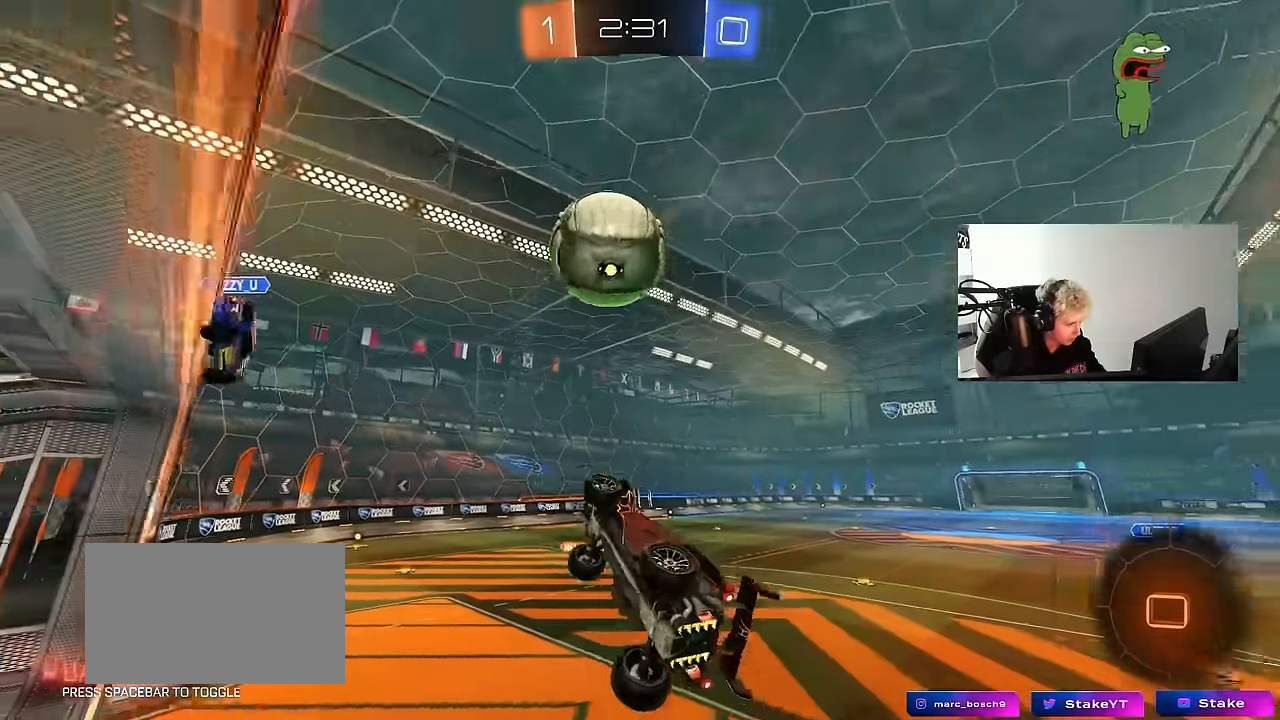
{"keys": ["w"], "mouse": [], "mouse_move": "still", "events": [[333, "w", "down"], [366, "a", "up"], [366, "shift", "up"]]}
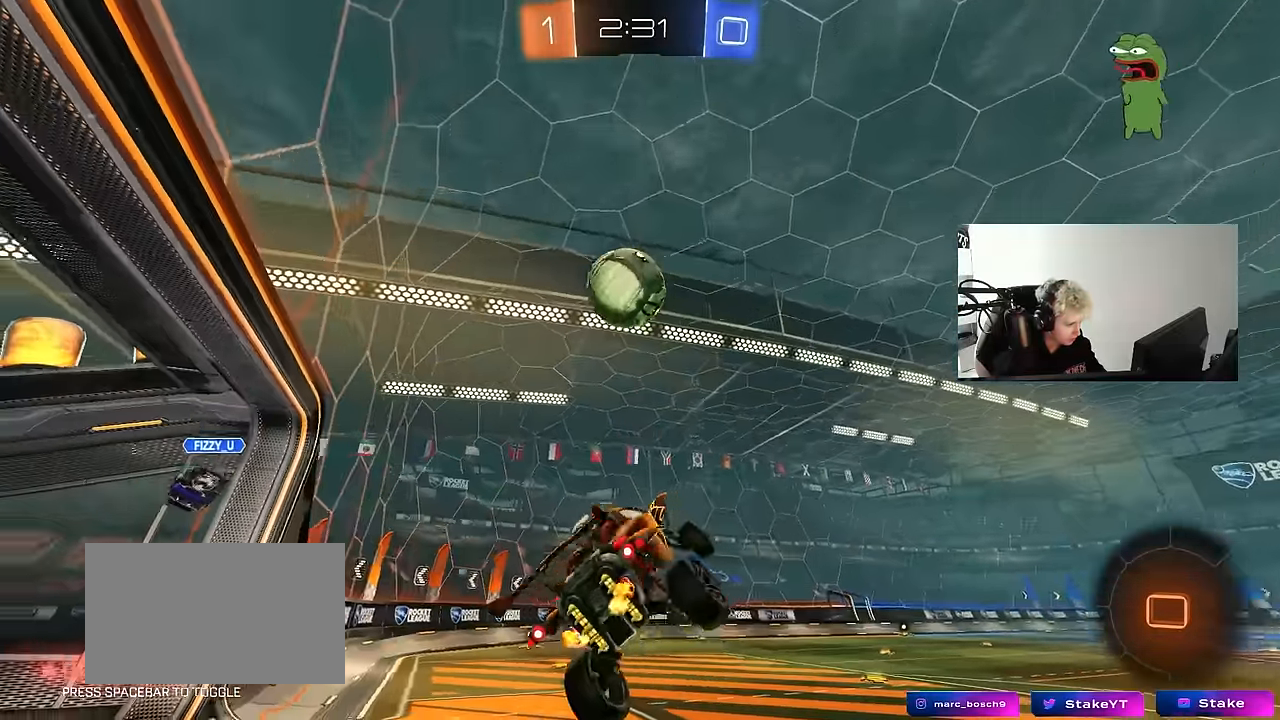
{"keys": ["a", "shift"], "mouse": [], "mouse_move": "still", "events": [[66, "a", "down"], [66, "shift", "down"], [100, "mouse_left", "down"], [100, "mouse_right", "down"], [150, "w", "up"], [200, "s", "down"], [250, "mouse_left", "up"], [250, "mouse_right", "up"], [300, "shift", "up"], [433, "s", "up"], [483, "shift", "down"]]}
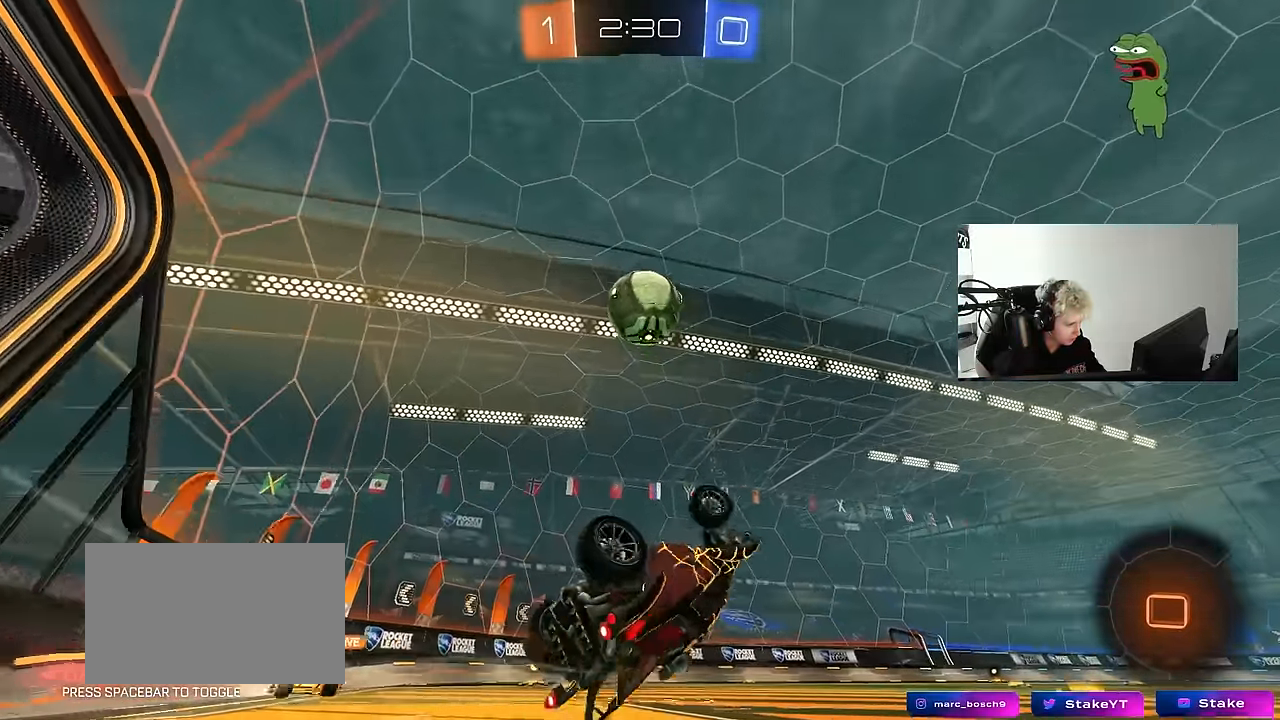
{"keys": [], "mouse": [], "mouse_move": "still", "events": [[116, "s", "down"], [166, "shift", "up"], [266, "a", "up"], [266, "s", "up"], [316, "d", "down"], [316, "shift", "down"], [400, "w", "down"], [450, "d", "up"], [450, "shift", "up"], [500, "w", "up"]]}
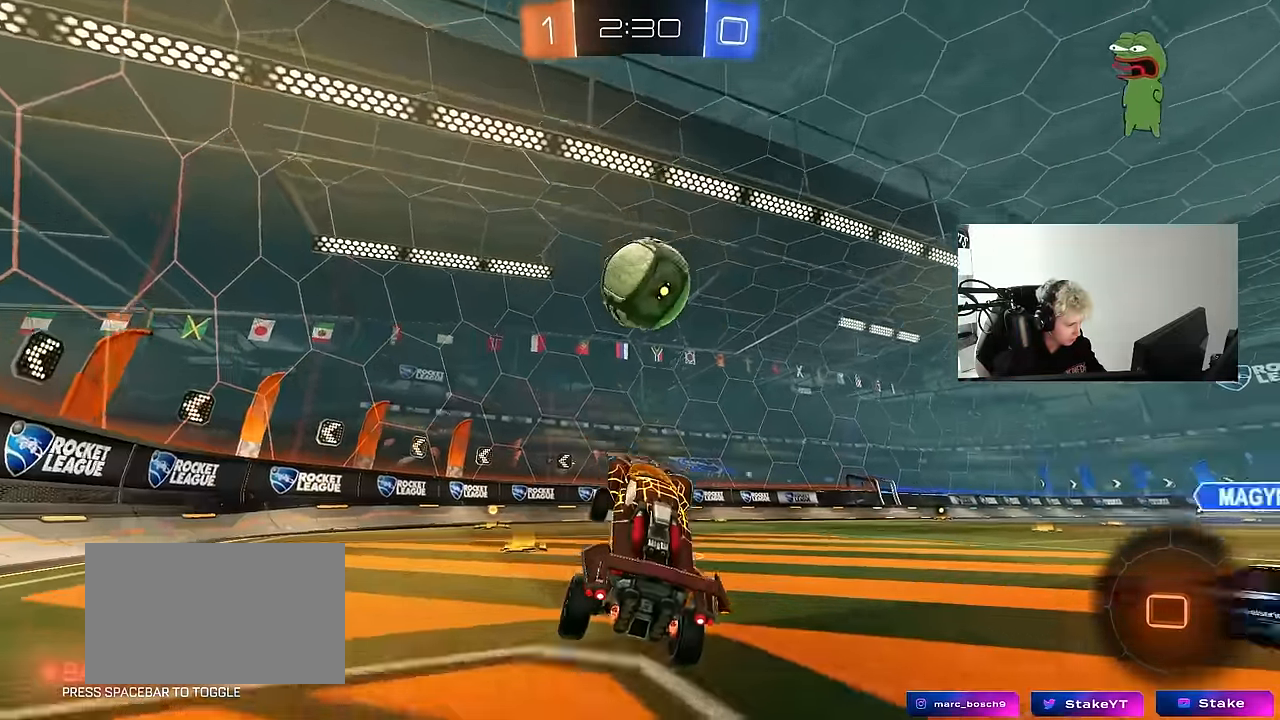
{"keys": ["a", "shift", "w"], "mouse": ["left", "right"], "mouse_move": "down", "events": [[50, "a", "down"], [83, "a", "up"], [150, "a", "down"], [150, "w", "down"], [283, "a", "up"], [283, "d", "down"], [283, "mouse_left", "down"], [333, "d", "up"], [333, "mouse_right", "down"], [366, "a", "down"], [366, "shift", "down"], [416, "mouse_right", "up"], [466, "mouse_right", "down"]]}
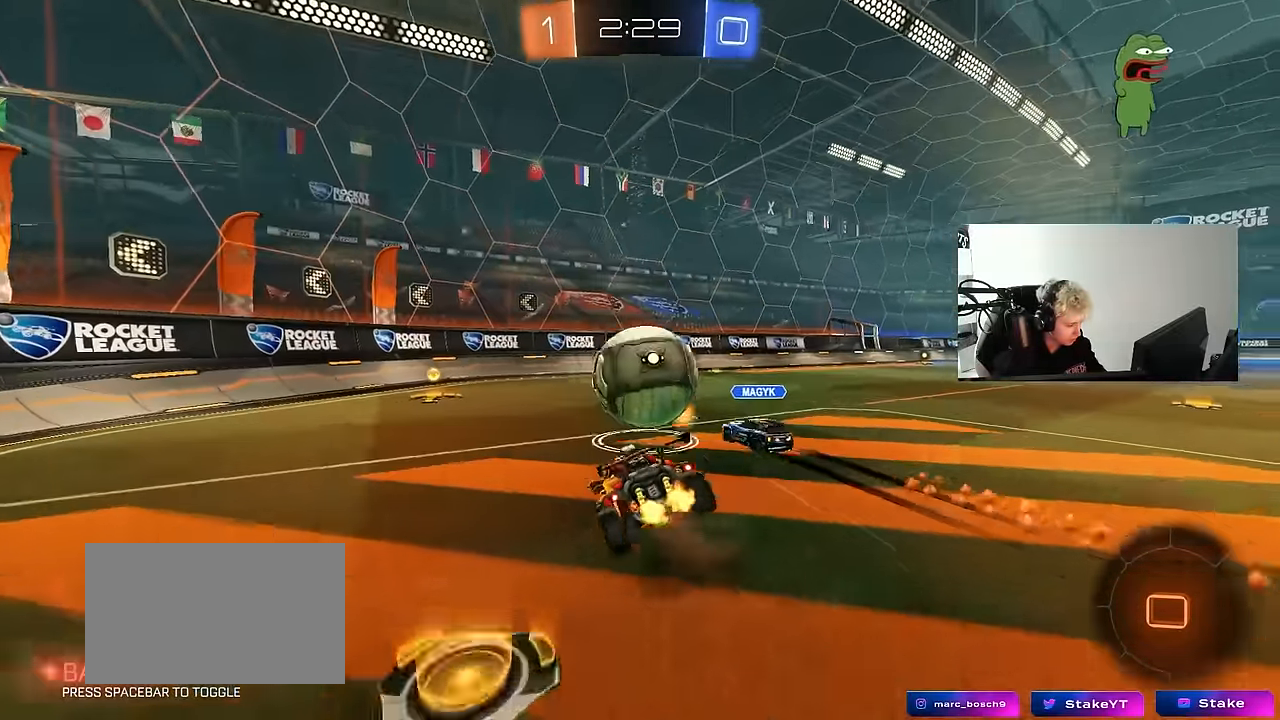
{"keys": ["a", "s", "shift"], "mouse": ["left"], "mouse_move": "still", "events": [[16, "s", "down"], [16, "w", "up"], [150, "mouse_right", "up"], [383, "s", "up"], [483, "s", "down"]]}
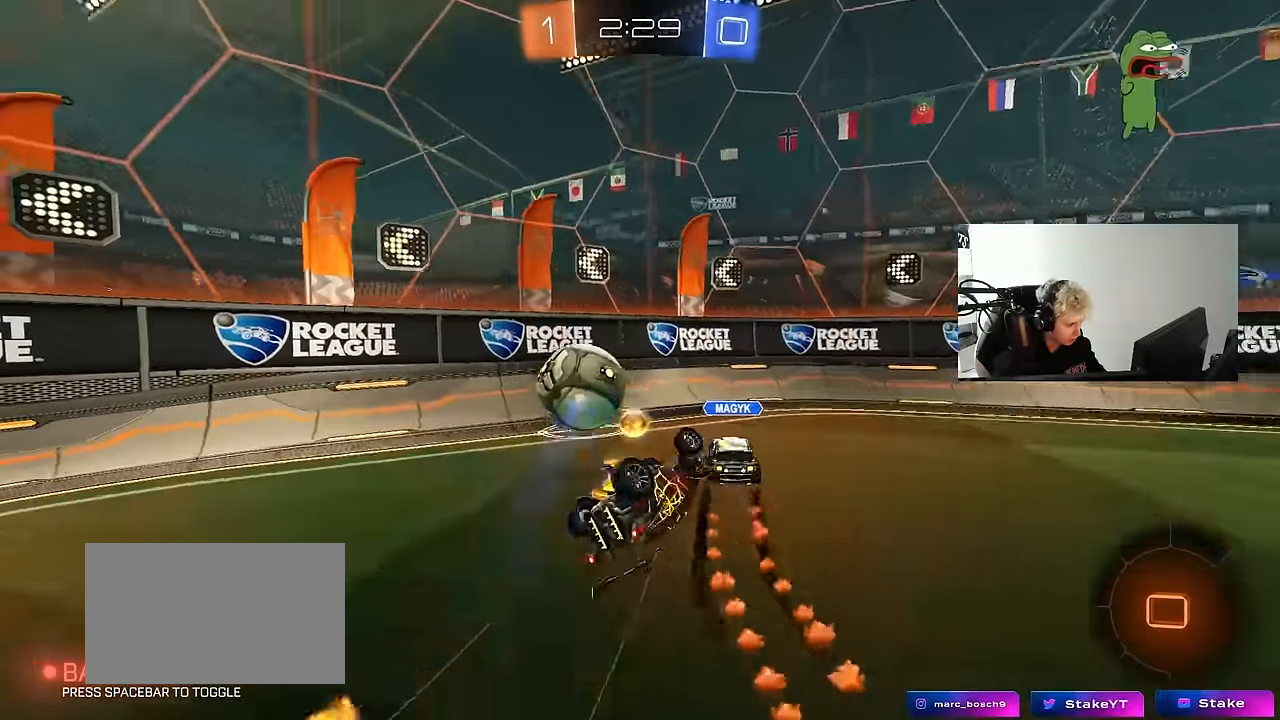
{"keys": ["d", "w"], "mouse": [], "mouse_move": "still", "events": [[33, "mouse_left", "up"], [216, "shift", "up"], [266, "a", "up"], [266, "d", "down"], [266, "s", "up"], [266, "space", "down"], [383, "w", "down"], [450, "space", "up"]]}
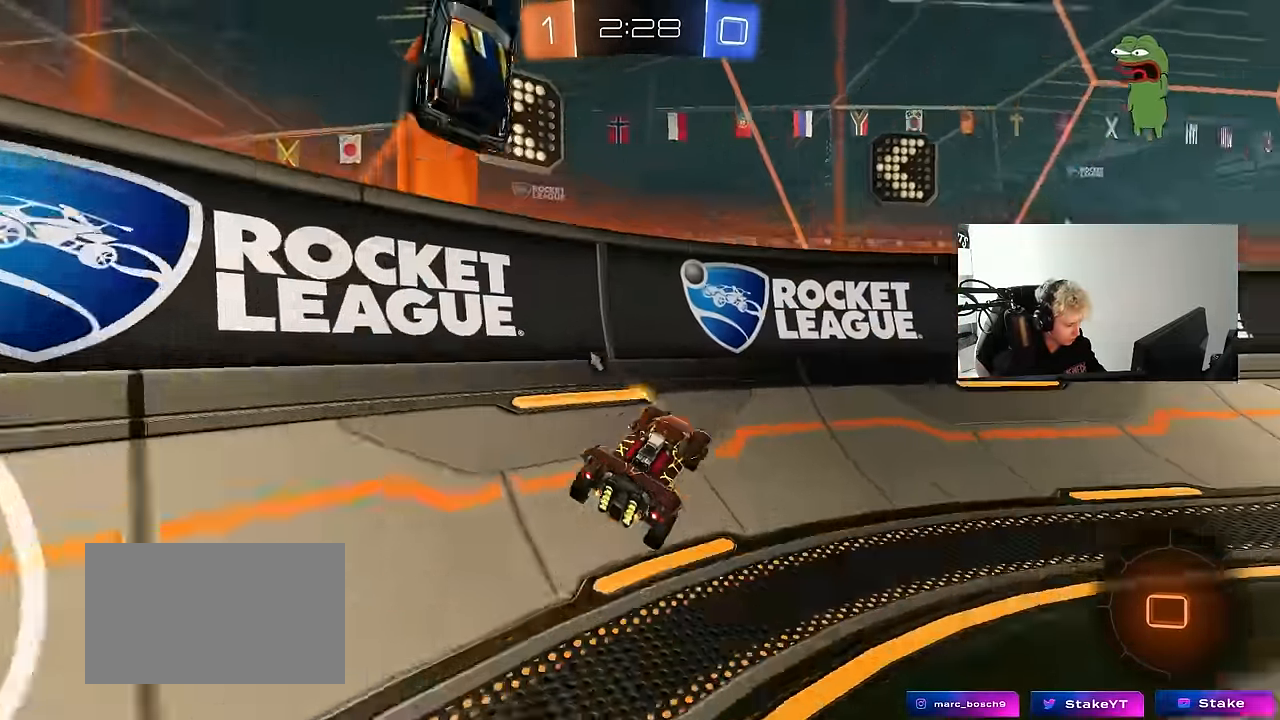
{"keys": ["d", "w"], "mouse": [], "mouse_move": "still", "events": [[333, "shift", "down"], [366, "shift", "up"]]}
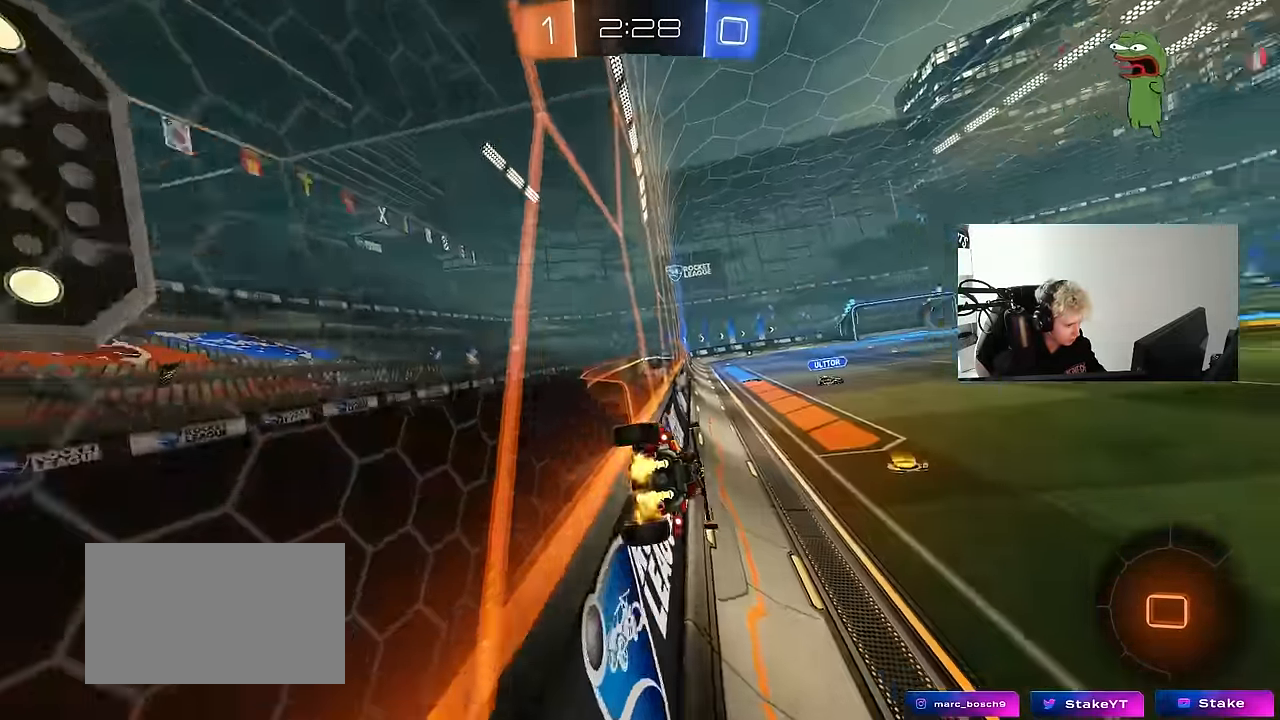
{"keys": ["d", "w"], "mouse": ["right"], "mouse_move": "still", "events": [[66, "a", "down"], [66, "d", "up"], [66, "mouse_left", "down"], [66, "mouse_right", "down"], [116, "shift", "down"], [116, "w", "up"], [150, "s", "down"], [250, "mouse_left", "up"], [300, "mouse_right", "up"], [300, "s", "up"], [383, "a", "up"], [383, "d", "down"], [383, "shift", "up"], [433, "w", "down"], [483, "mouse_right", "down"]]}
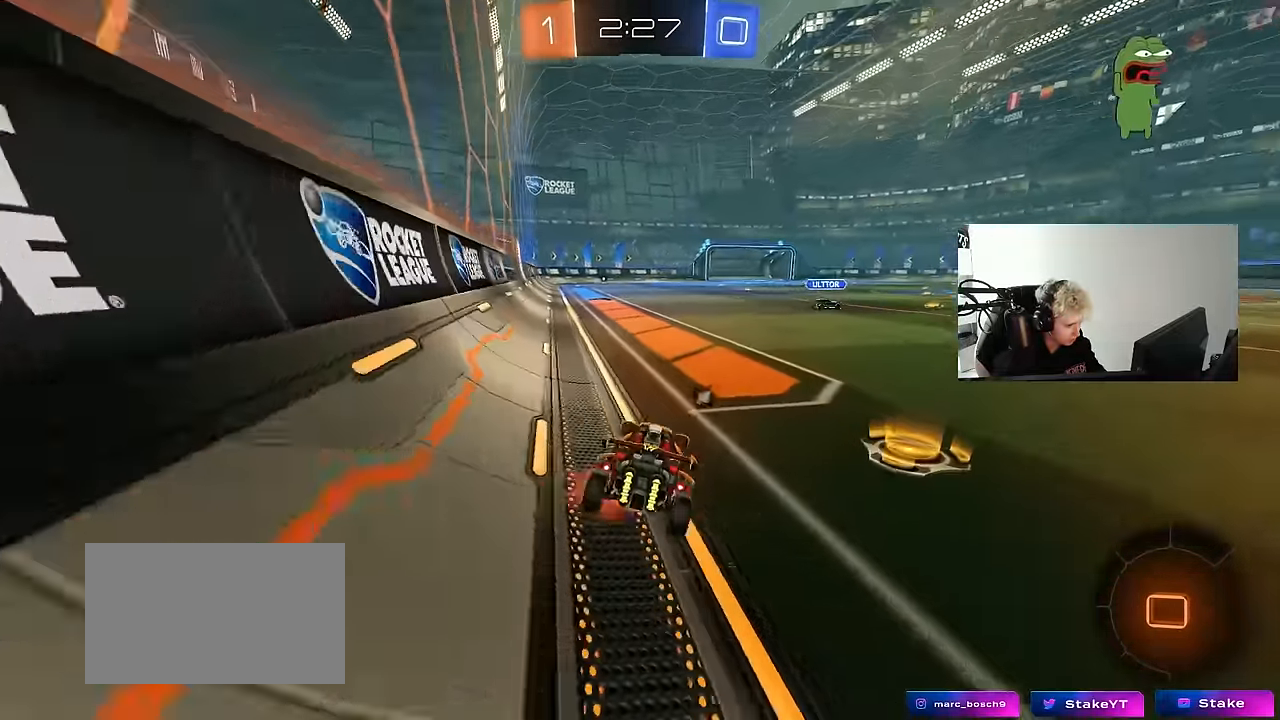
{"keys": ["d", "w"], "mouse": [], "mouse_move": "still", "events": [[83, "mouse_right", "up"], [216, "d", "up"], [366, "d", "down"]]}
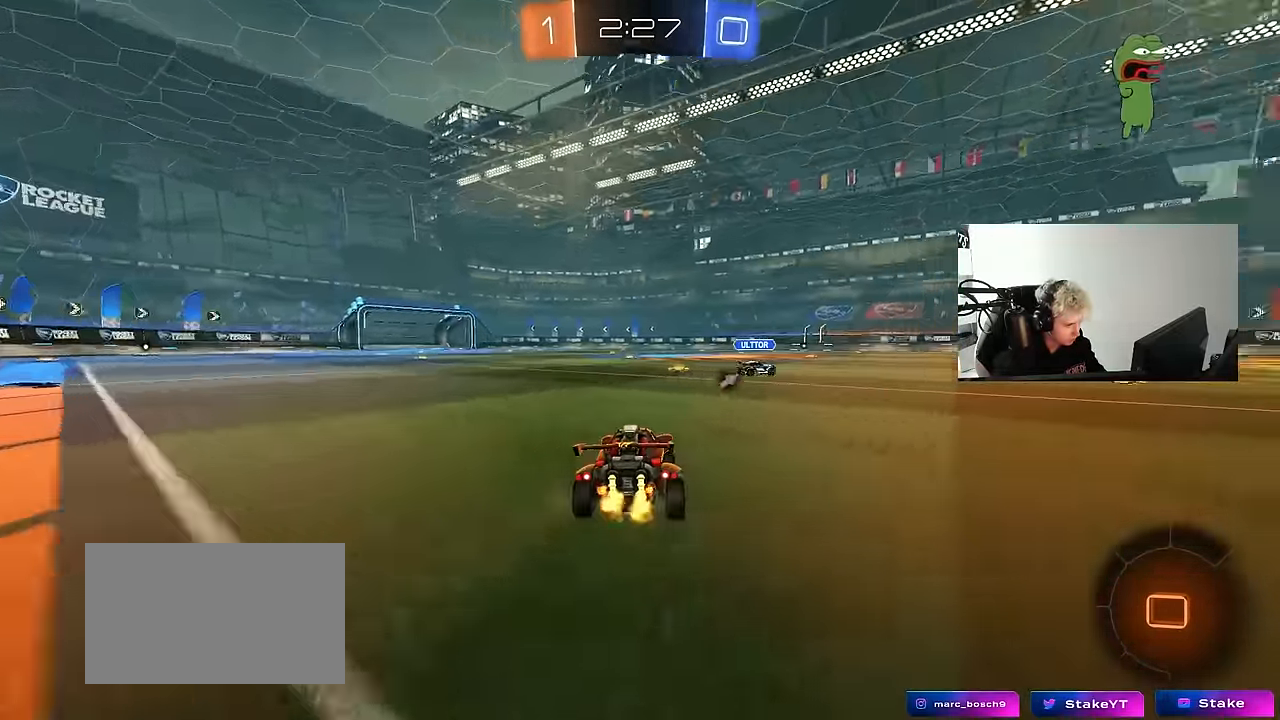
{"keys": ["d", "w"], "mouse": [], "mouse_move": "still", "events": [[100, "d", "up"], [133, "a", "down"], [283, "a", "up"], [283, "space", "down"], [466, "d", "down"], [466, "space", "up"]]}
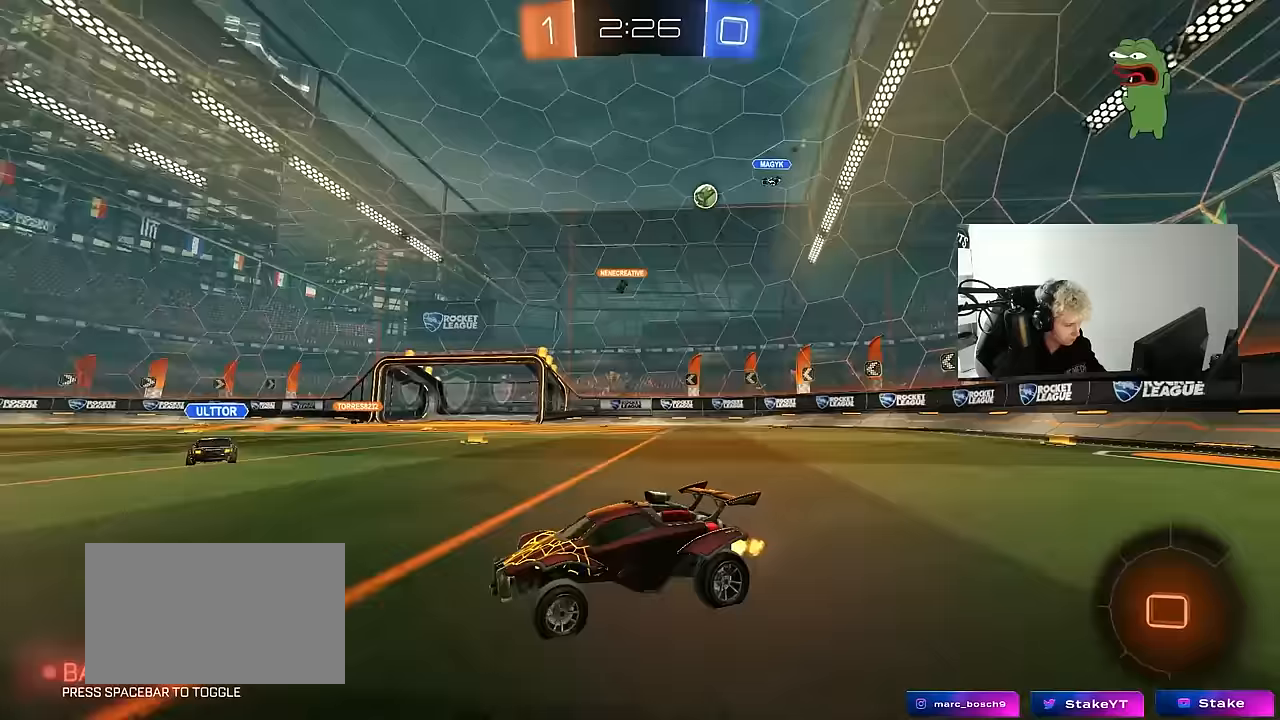
{"keys": ["d", "w"], "mouse": [], "mouse_move": "still", "events": [[17, "shift", "down"], [150, "shift", "up"]]}
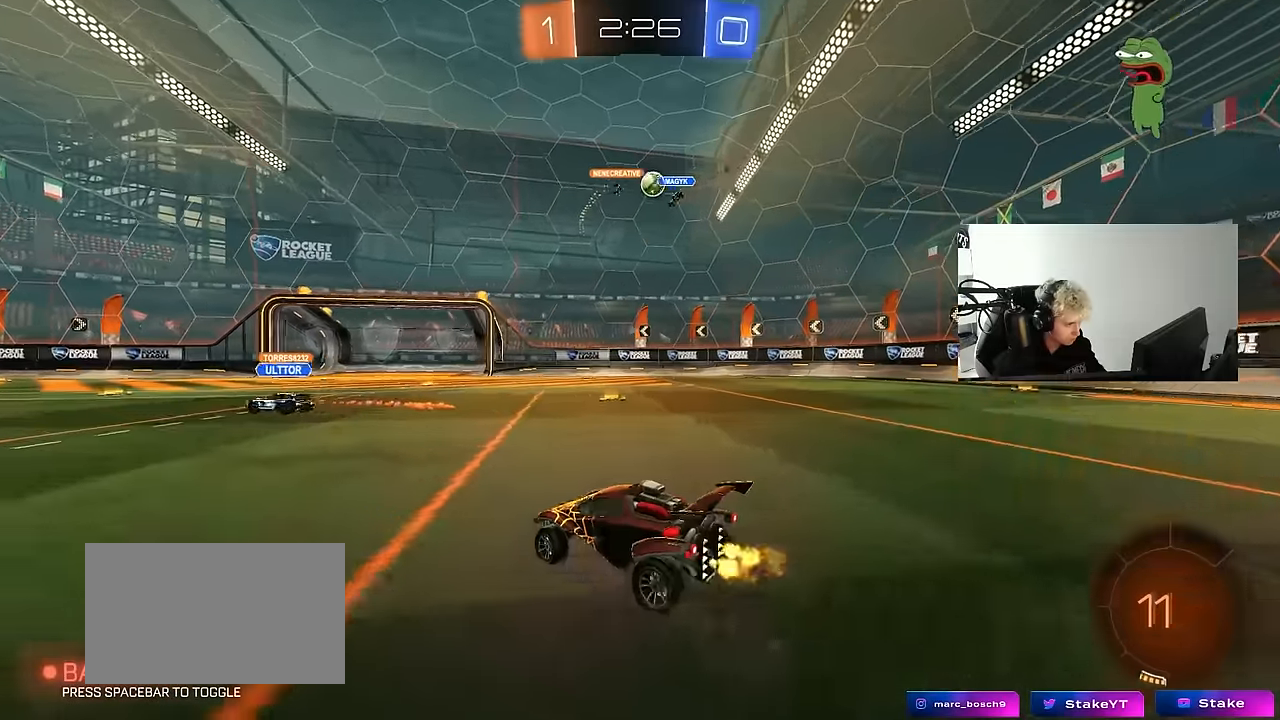
{"keys": ["d", "space", "w"], "mouse": ["left", "right"], "mouse_move": "still", "events": [[83, "d", "up"], [217, "a", "down"], [350, "a", "up"], [400, "d", "down"], [500, "mouse_left", "down"], [500, "mouse_right", "down"], [500, "space", "down"]]}
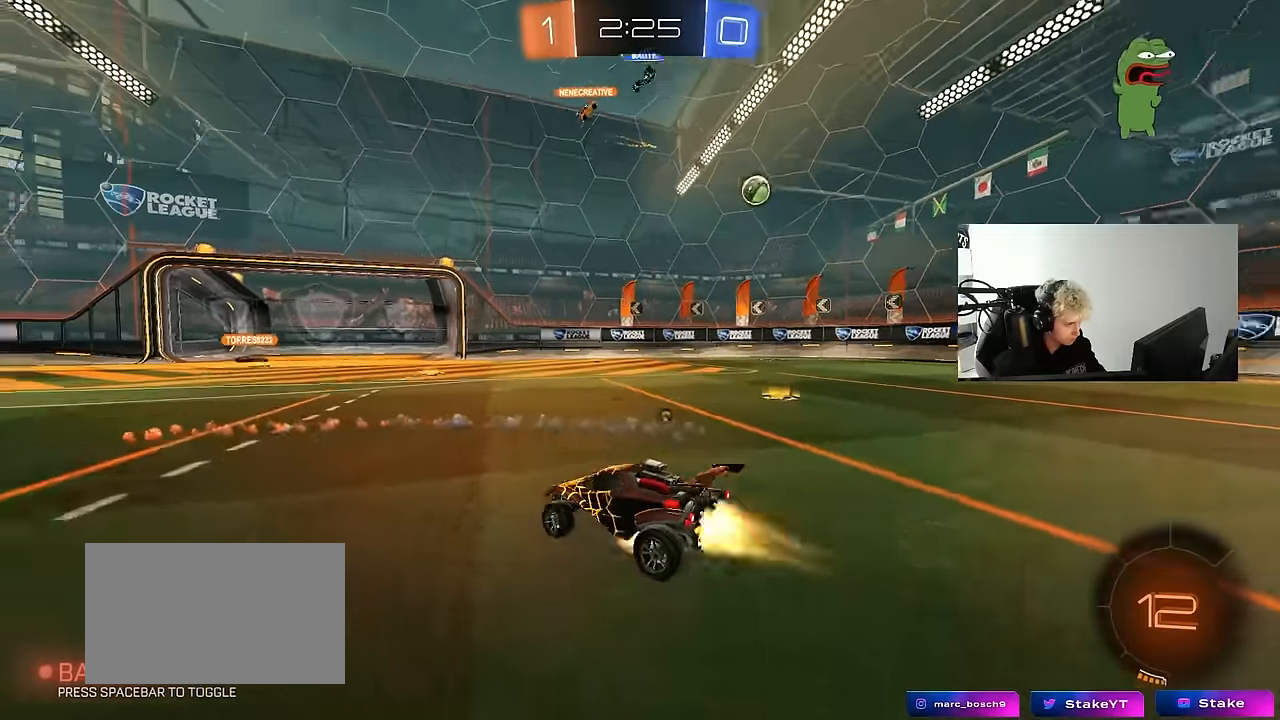
{"keys": ["a", "s", "shift"], "mouse": [], "mouse_move": "still", "events": [[50, "a", "down"], [50, "d", "up"], [100, "mouse_right", "up"], [100, "shift", "down"], [100, "space", "up"], [133, "mouse_right", "down"], [183, "s", "down"], [183, "w", "up"], [233, "mouse_left", "up"], [317, "mouse_right", "up"]]}
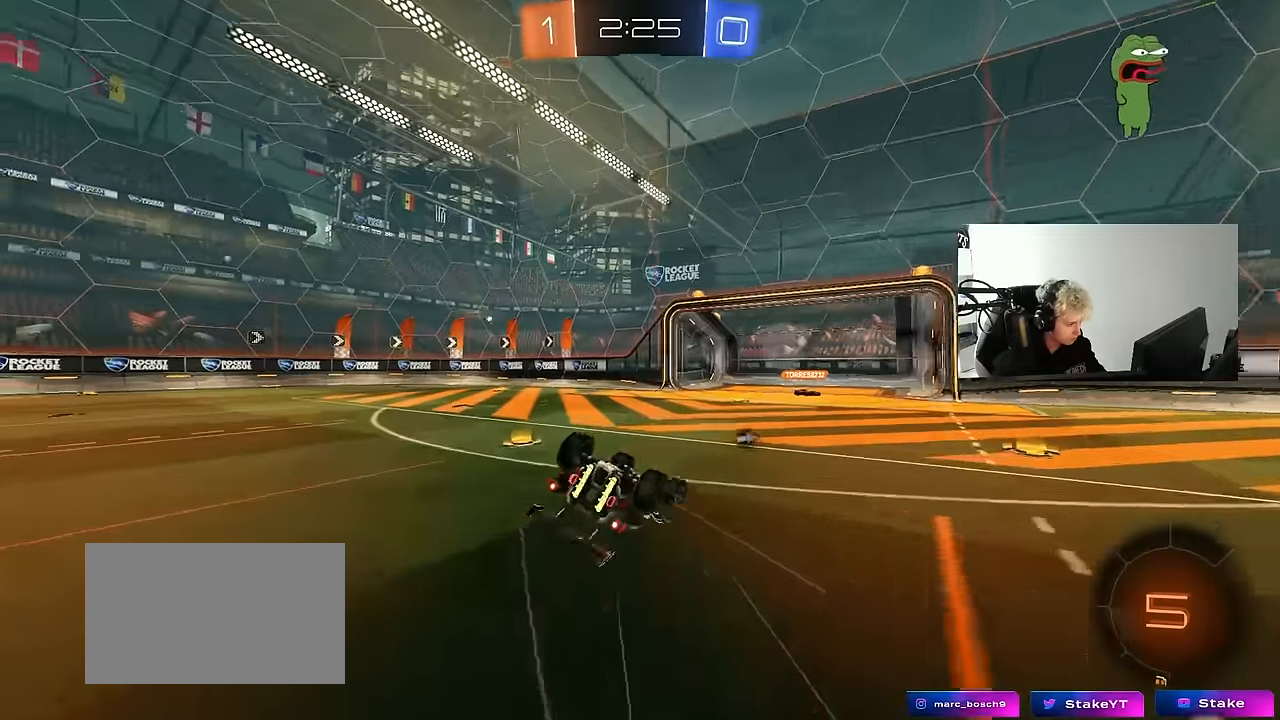
{"keys": [], "mouse": [], "mouse_move": "still", "events": [[100, "s", "up"], [250, "s", "down"], [383, "shift", "up"], [433, "s", "up"], [483, "a", "up"]]}
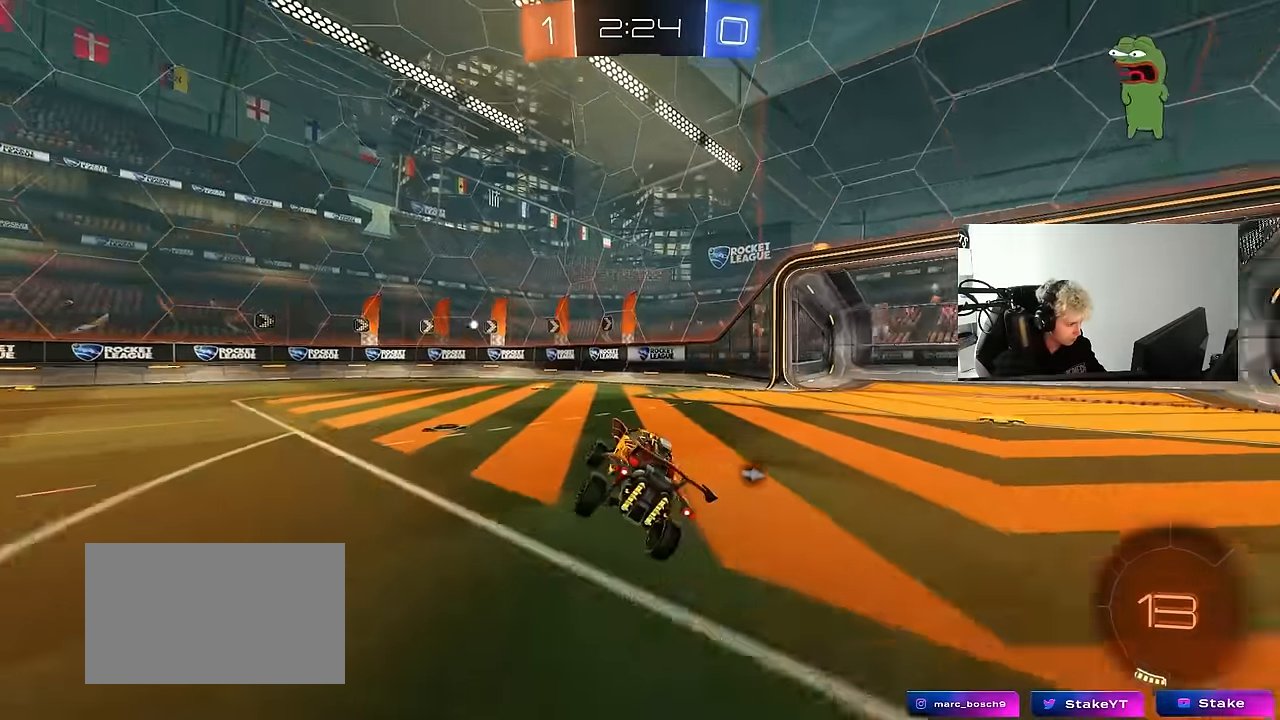
{"keys": ["d", "w"], "mouse": [], "mouse_move": "still", "events": [[83, "a", "down"], [83, "space", "down"], [133, "w", "down"], [267, "space", "up"], [400, "a", "up"], [450, "d", "down"]]}
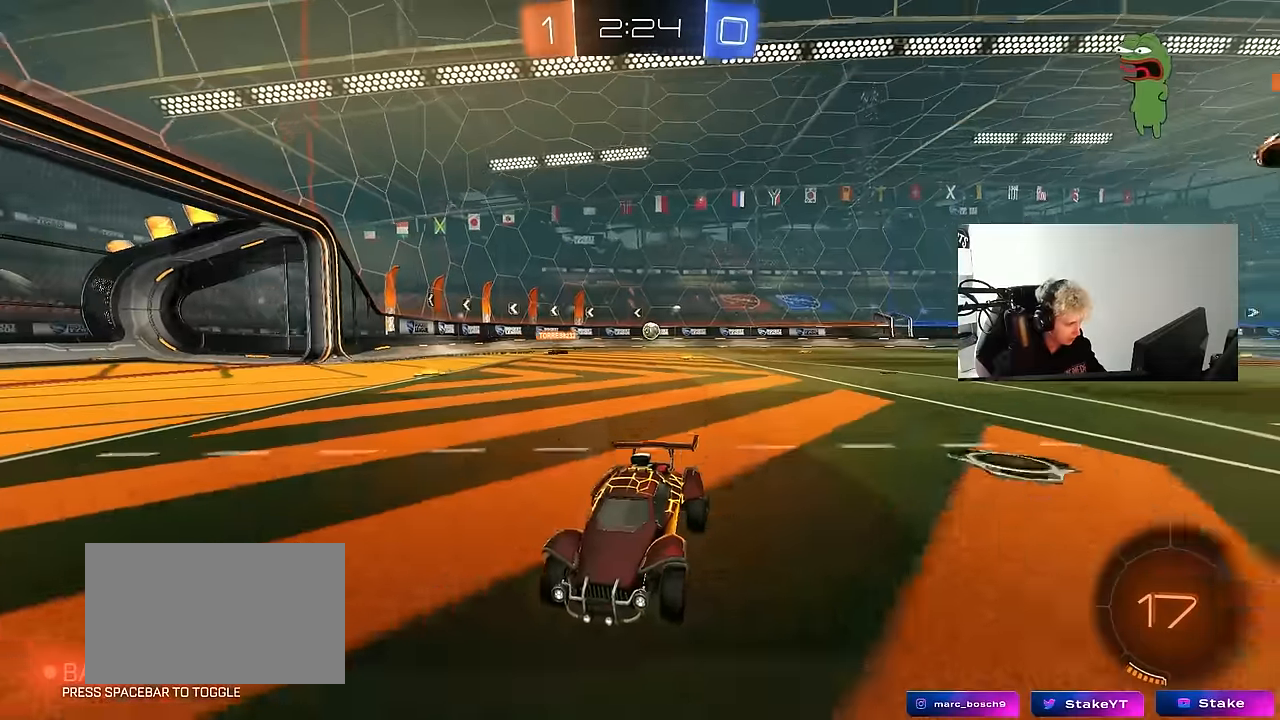
{"keys": ["d", "w"], "mouse": [], "mouse_move": "still", "events": [[50, "shift", "down"], [183, "shift", "up"]]}
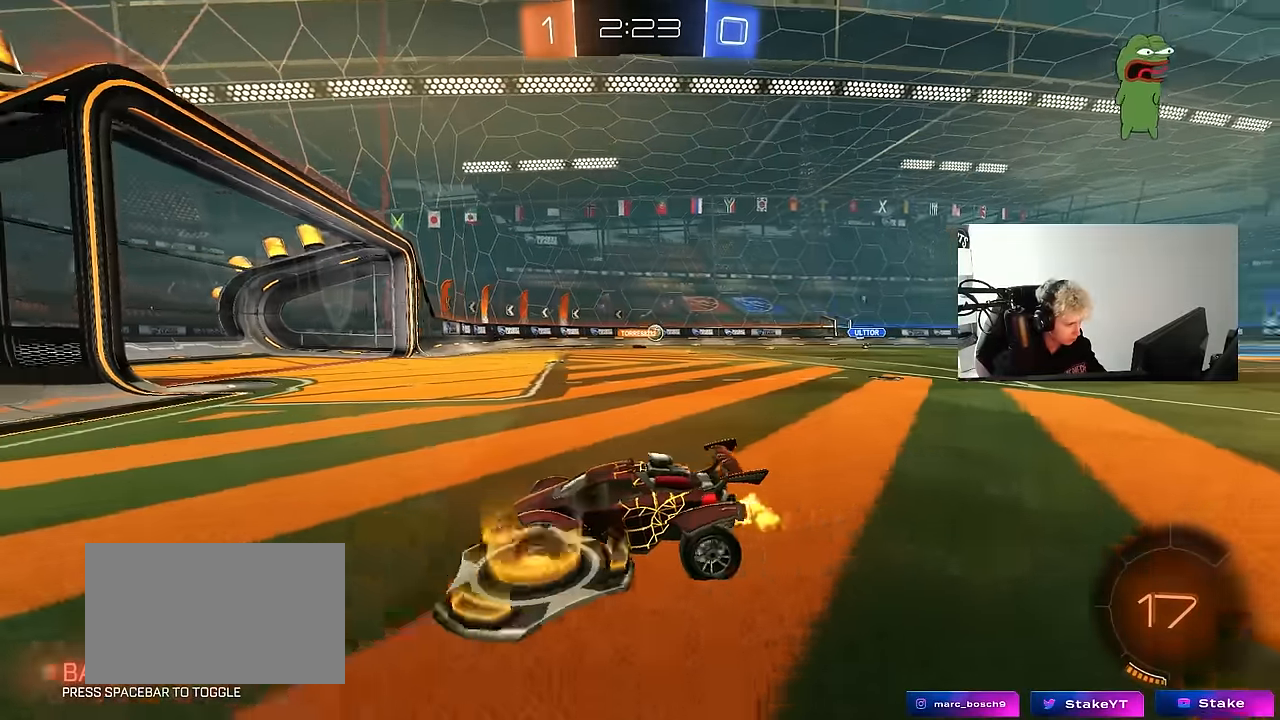
{"keys": ["d", "w"], "mouse": [], "mouse_move": "still", "events": []}
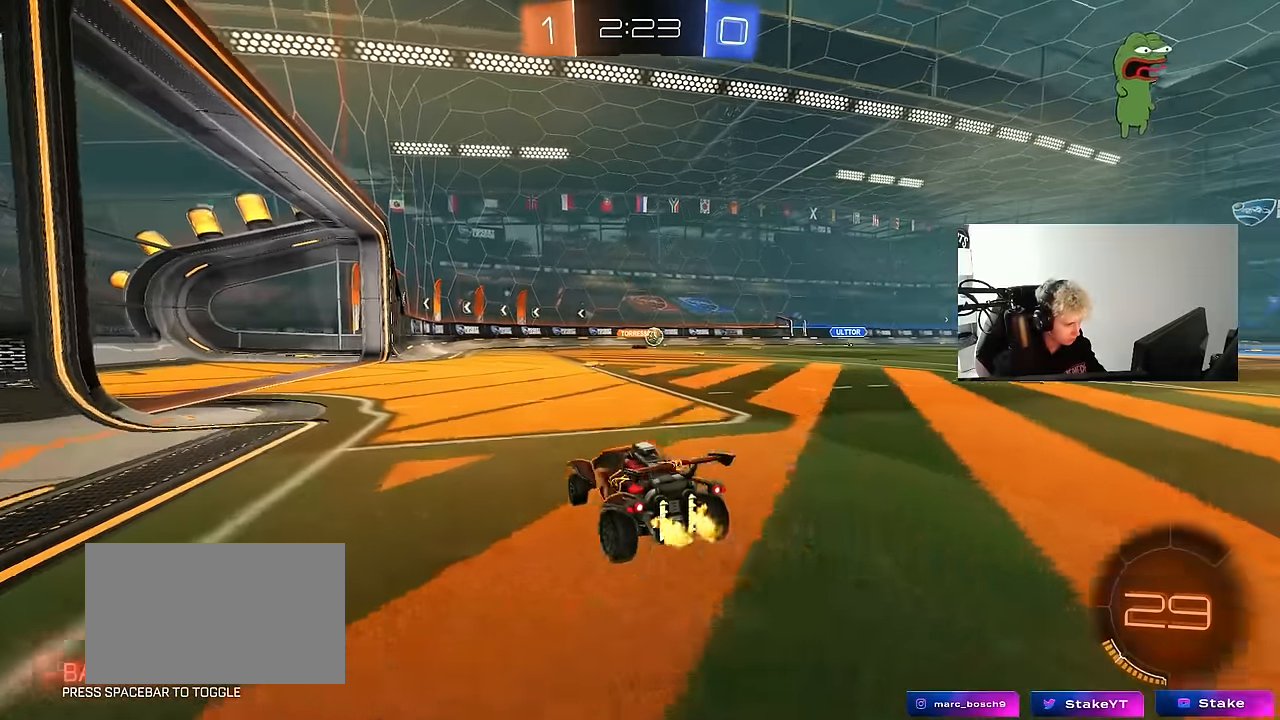
{"keys": ["w"], "mouse": [], "mouse_move": "still", "events": [[83, "d", "up"], [350, "d", "down"], [450, "d", "up"]]}